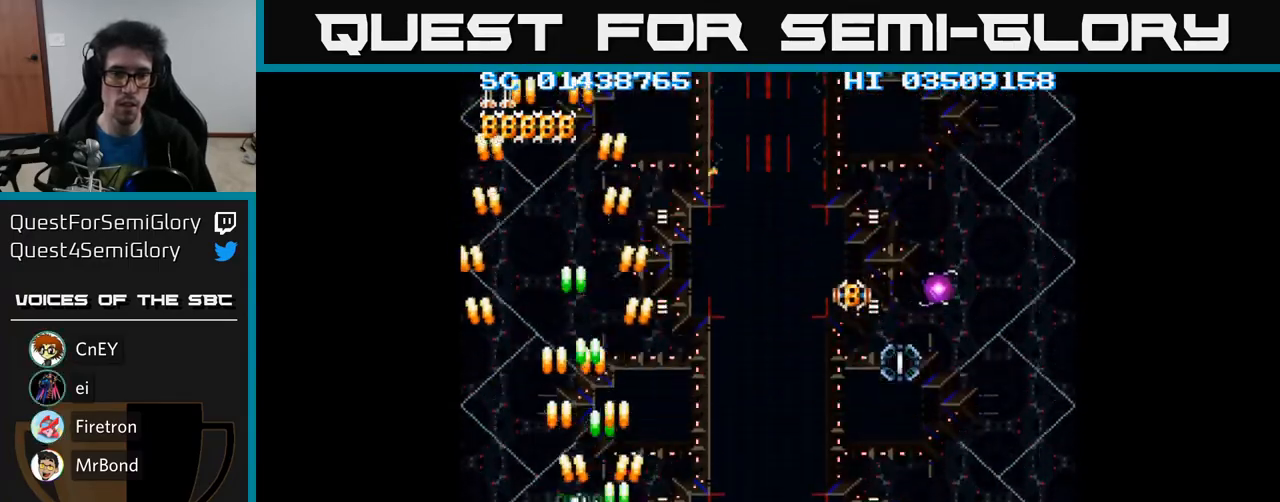
Gameplay with a controller (Xbox layout); each line is a JSON object with the inputs held at the frame after it. "events" lists button and stick changes between this image and that frame as [ms after this image, input, new state], when the widget could be followed in between. Not read: left_stick right_stick.
{"buttons": ["A", "DPAD_RIGHT"], "events": []}
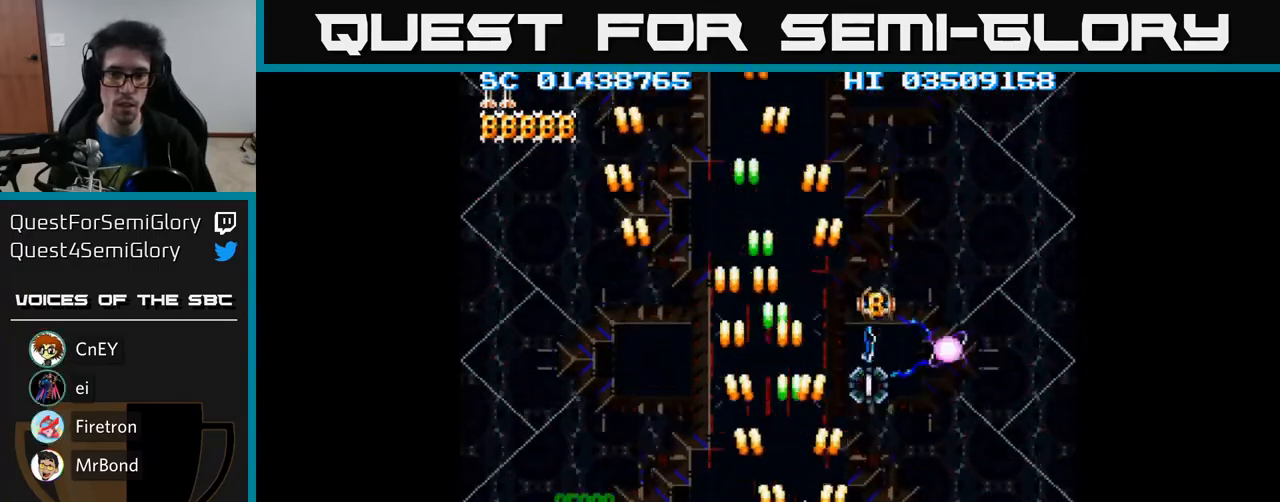
{"buttons": ["A"], "events": [[133, "DPAD_RIGHT", "up"], [250, "DPAD_UP", "down"], [450, "DPAD_UP", "up"]]}
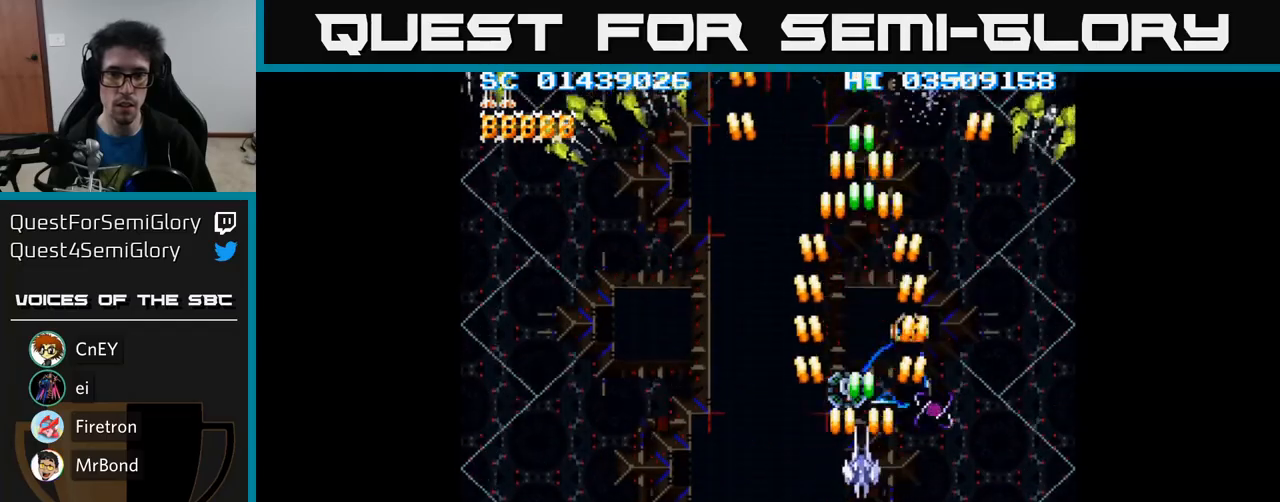
{"buttons": ["A"], "events": [[183, "DPAD_RIGHT", "down"], [233, "DPAD_RIGHT", "up"], [300, "DPAD_UP", "down"], [433, "DPAD_UP", "up"]]}
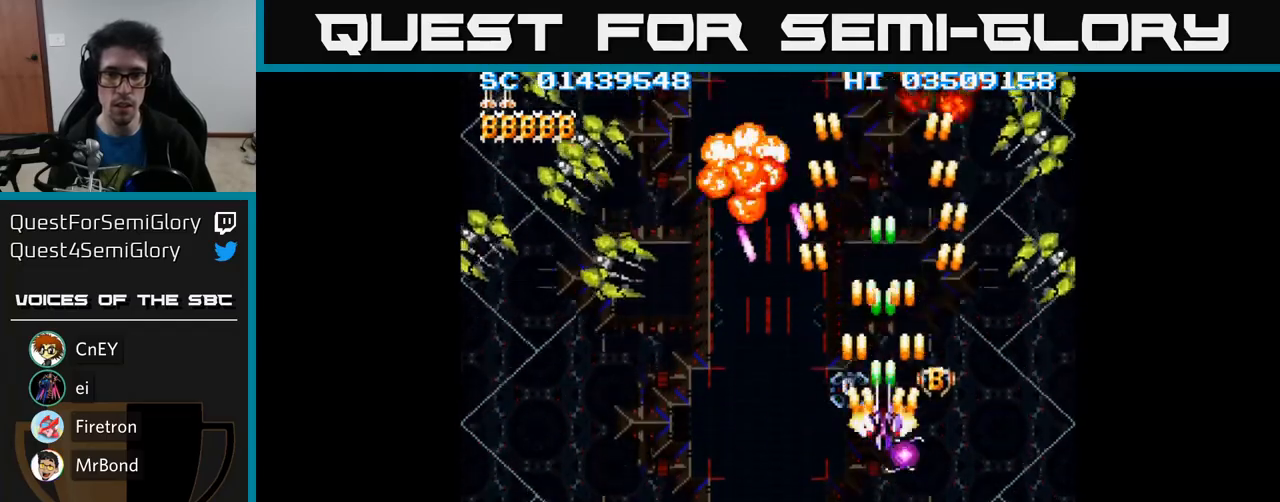
{"buttons": ["A", "DPAD_DOWN"], "events": [[267, "DPAD_RIGHT", "down"], [317, "DPAD_DOWN", "down"], [333, "DPAD_DOWN", "up"], [333, "DPAD_RIGHT", "up"], [500, "DPAD_DOWN", "down"]]}
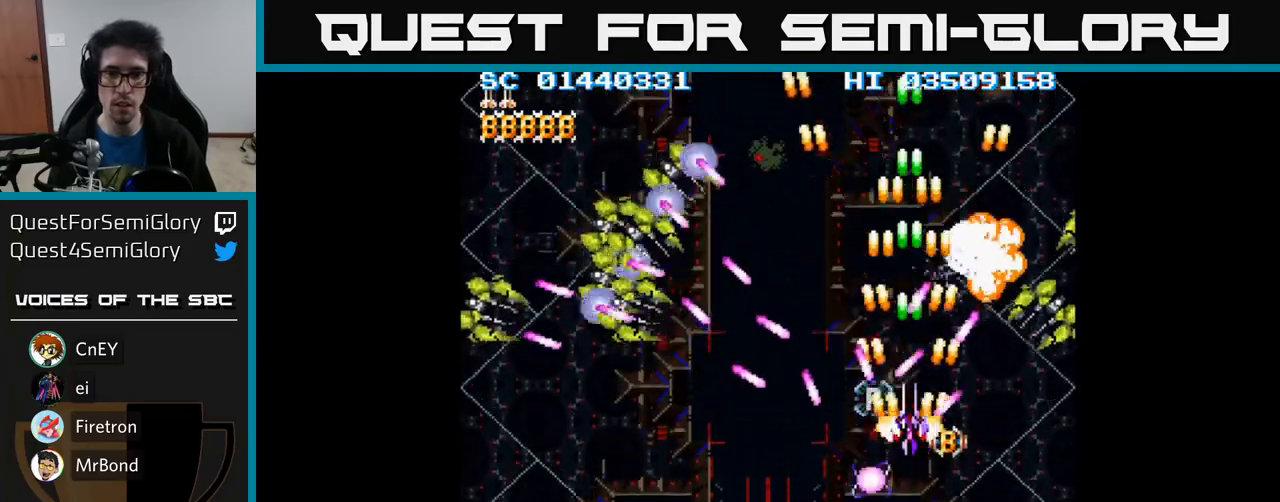
{"buttons": ["A"], "events": [[100, "DPAD_DOWN", "up"], [333, "DPAD_DOWN", "down"], [383, "DPAD_DOWN", "up"]]}
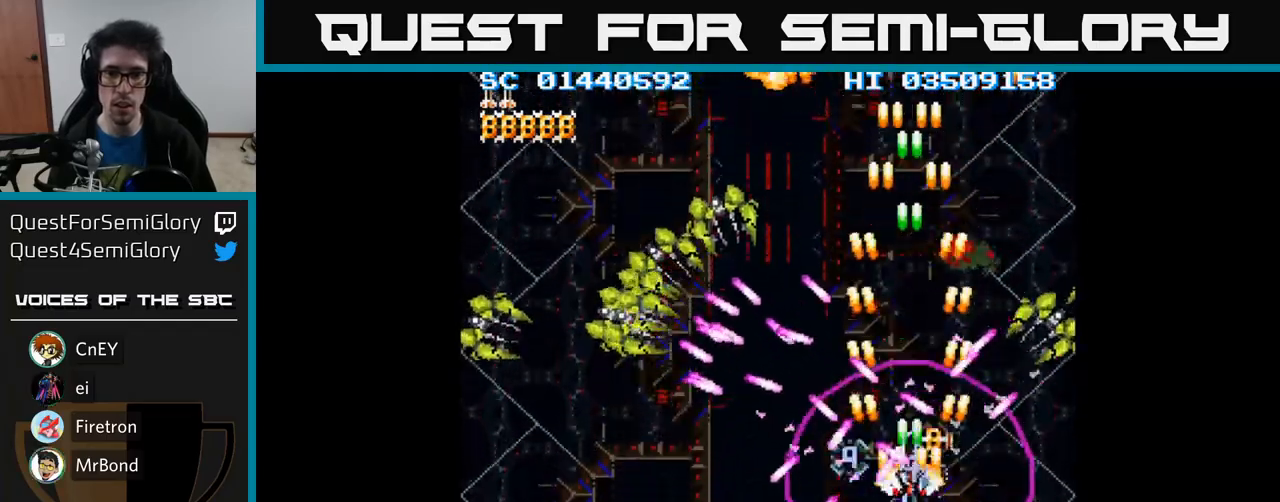
{"buttons": ["A"], "events": [[150, "DPAD_DOWN", "down"], [217, "DPAD_DOWN", "up"], [417, "DPAD_DOWN", "down"], [500, "DPAD_DOWN", "up"]]}
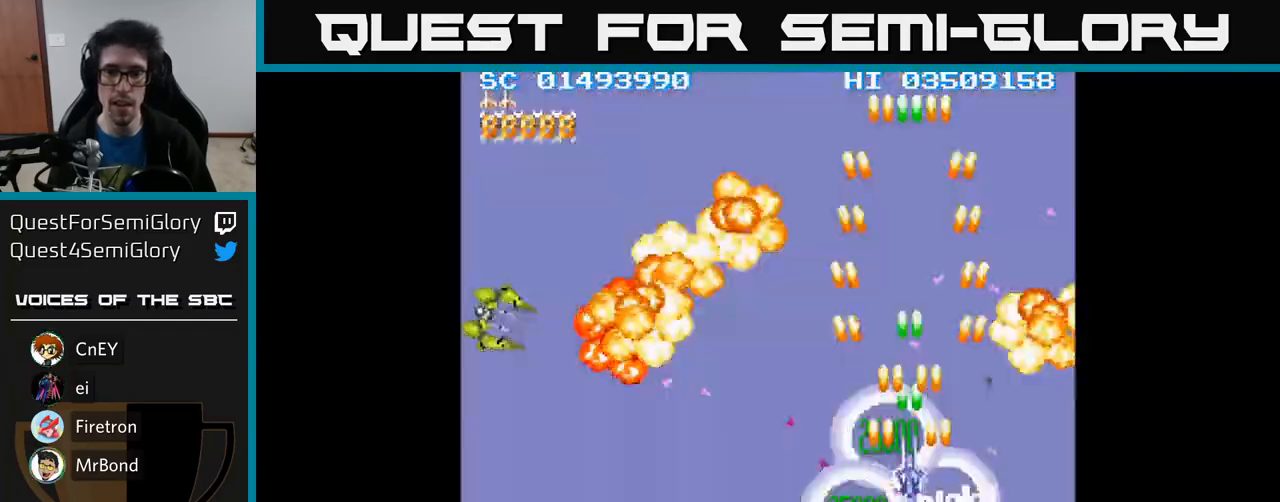
{"buttons": ["A", "DPAD_LEFT"], "events": [[450, "DPAD_LEFT", "down"]]}
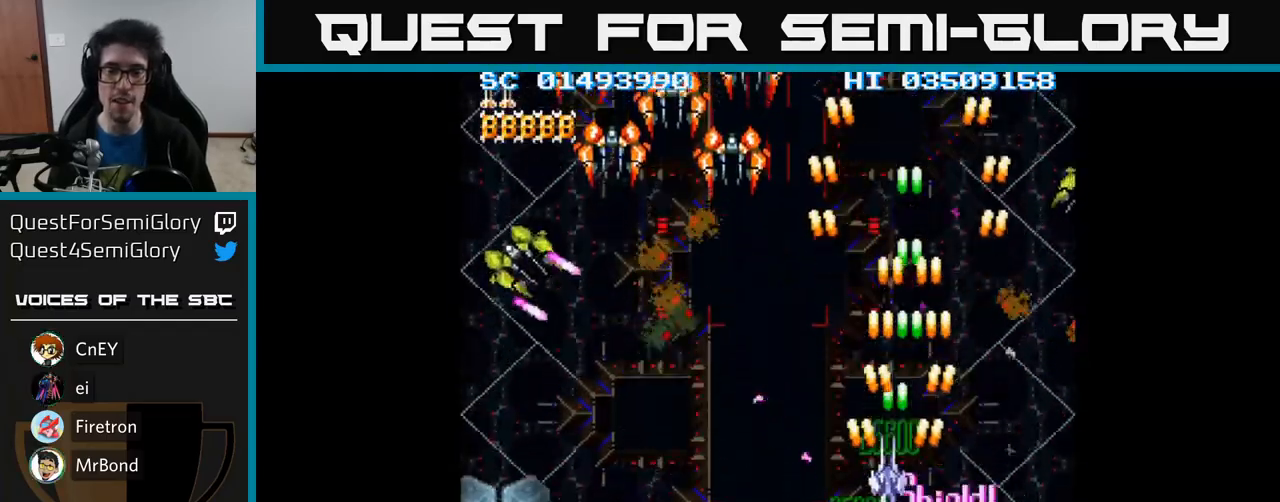
{"buttons": ["A", "DPAD_LEFT"], "events": [[67, "DPAD_DOWN", "down"], [383, "DPAD_DOWN", "up"]]}
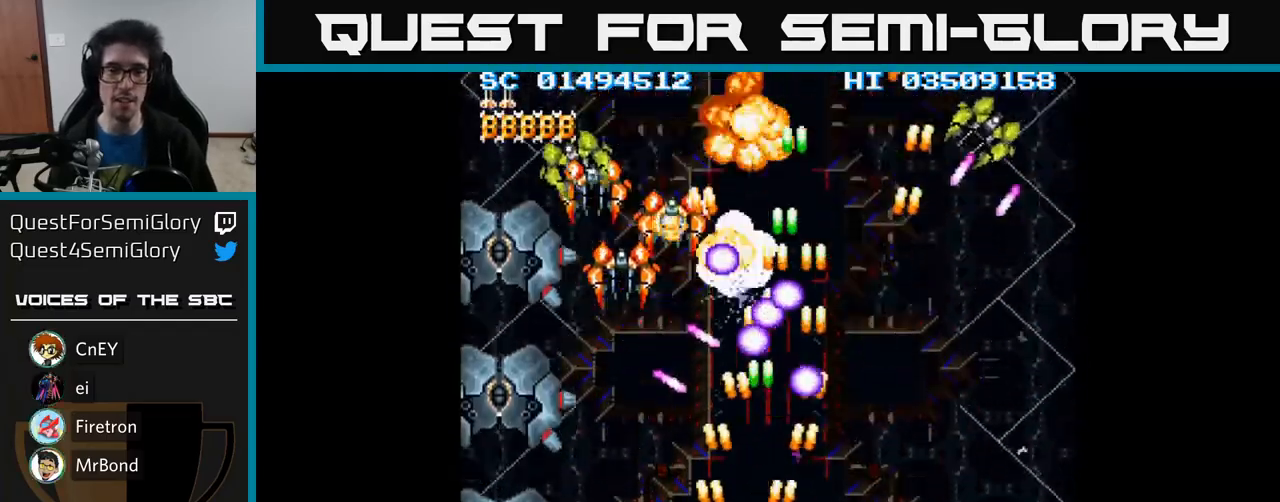
{"buttons": ["A", "DPAD_RIGHT"], "events": [[167, "DPAD_LEFT", "up"], [450, "DPAD_RIGHT", "down"]]}
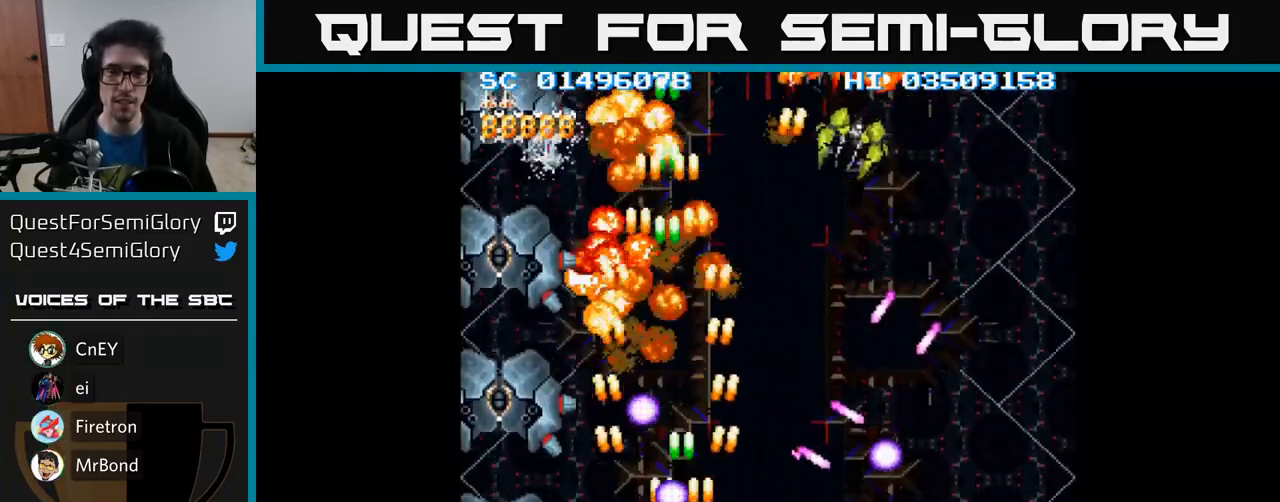
{"buttons": ["A", "DPAD_RIGHT"], "events": [[67, "DPAD_RIGHT", "up"], [83, "DPAD_UP", "down"], [433, "DPAD_RIGHT", "down"], [467, "DPAD_UP", "up"]]}
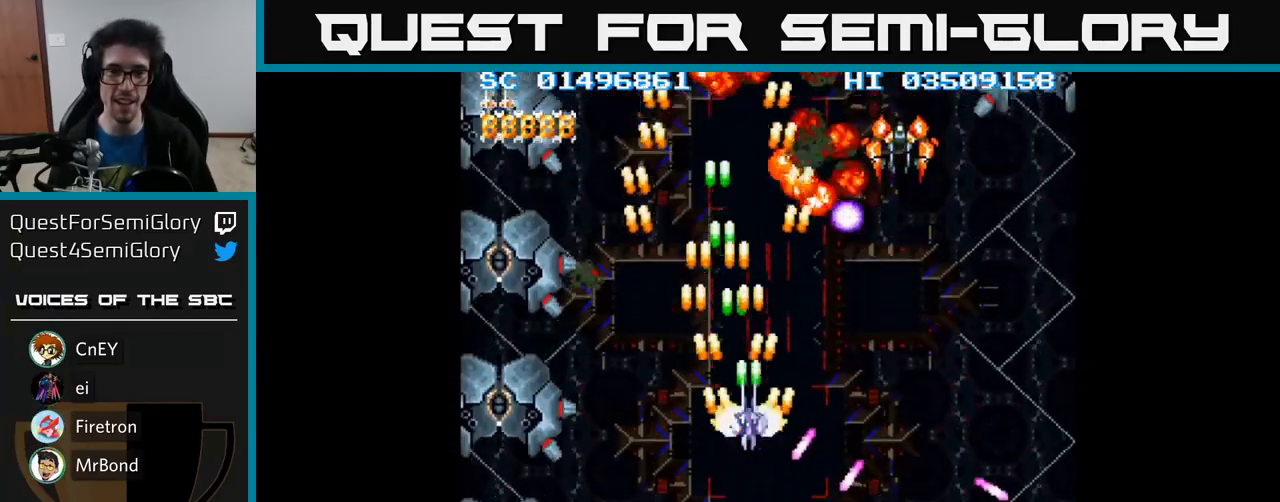
{"buttons": ["A", "DPAD_DOWN", "DPAD_RIGHT"], "events": [[233, "DPAD_DOWN", "down"]]}
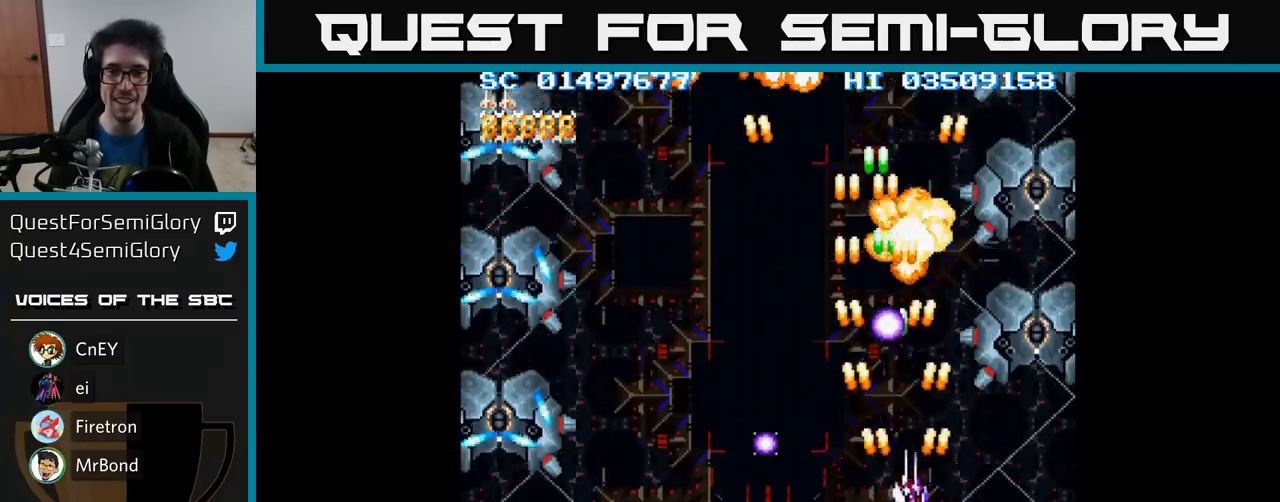
{"buttons": ["A"], "events": [[50, "DPAD_RIGHT", "up"], [100, "DPAD_LEFT", "down"], [217, "DPAD_LEFT", "up"], [250, "DPAD_RIGHT", "down"], [367, "DPAD_RIGHT", "up"], [467, "DPAD_DOWN", "up"]]}
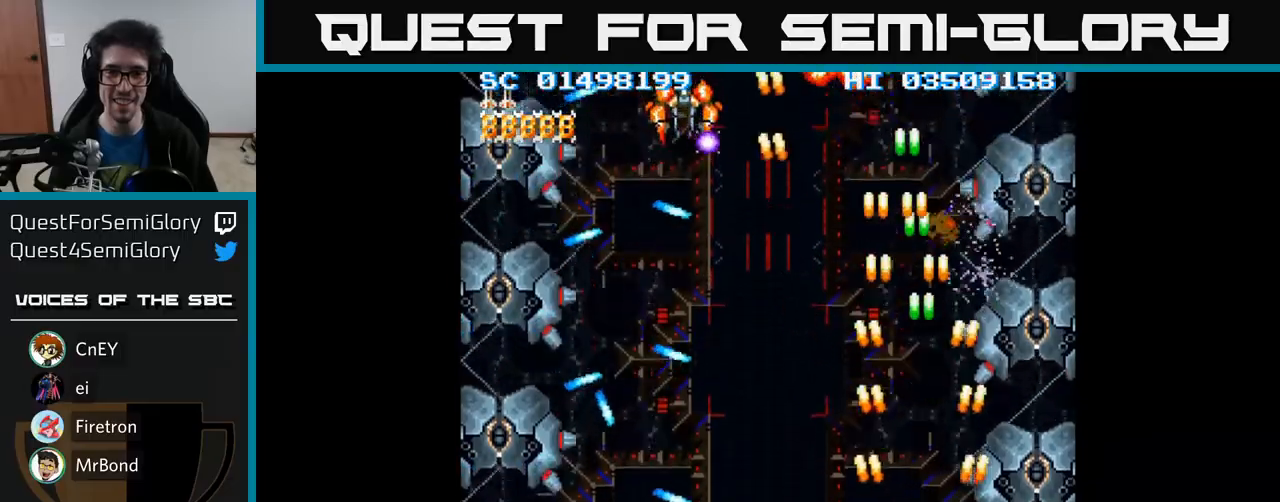
{"buttons": ["A", "DPAD_UP"], "events": [[200, "DPAD_LEFT", "down"], [200, "DPAD_UP", "down"], [300, "DPAD_LEFT", "up"]]}
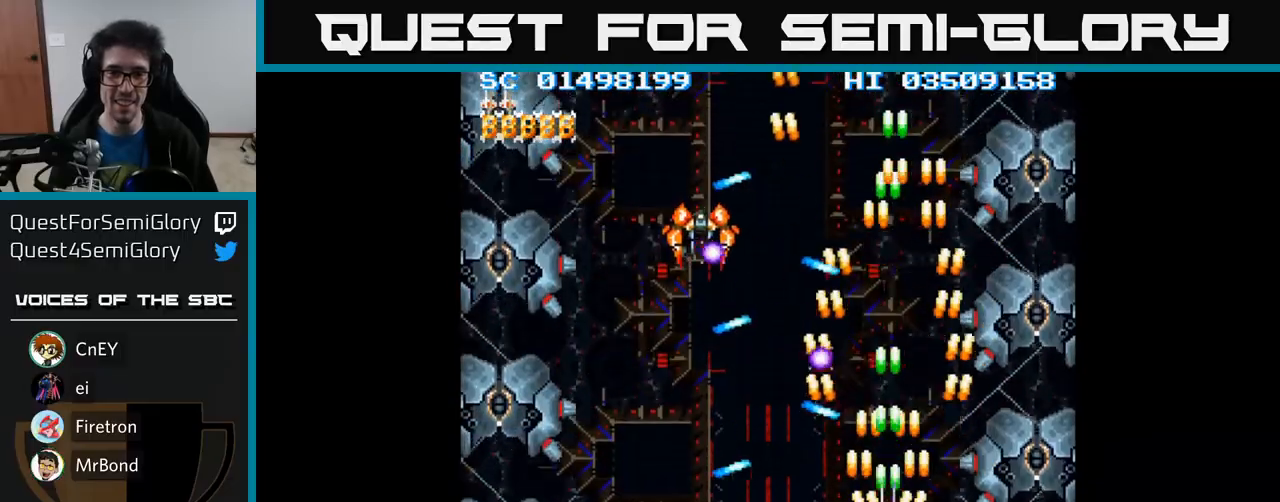
{"buttons": ["A", "DPAD_DOWN"], "events": [[33, "DPAD_LEFT", "down"], [50, "DPAD_UP", "up"], [100, "DPAD_DOWN", "down"], [317, "DPAD_DOWN", "up"], [467, "DPAD_DOWN", "down"], [483, "DPAD_LEFT", "up"]]}
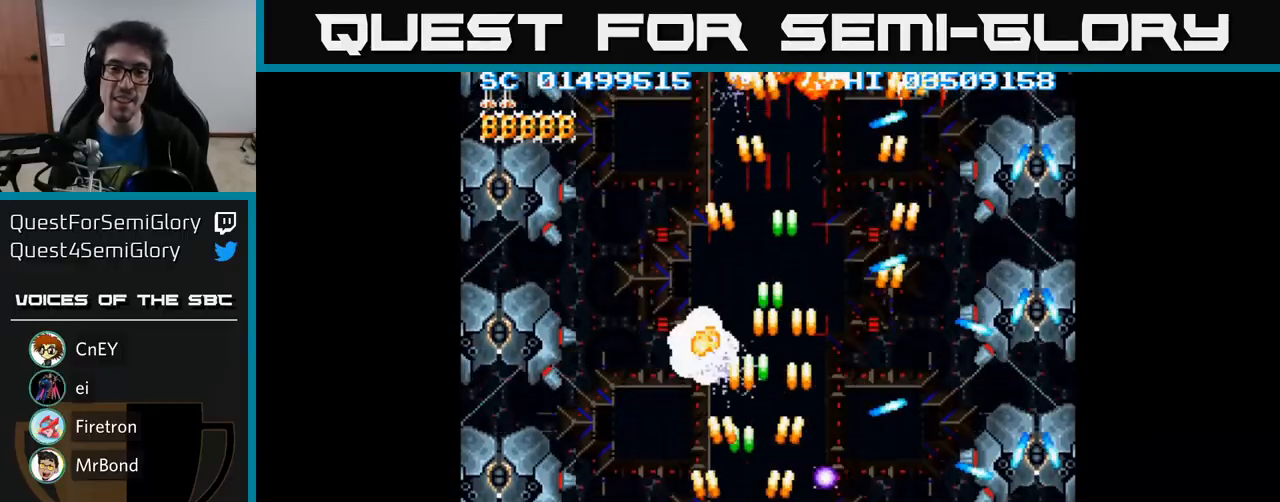
{"buttons": ["A"], "events": [[133, "DPAD_DOWN", "up"]]}
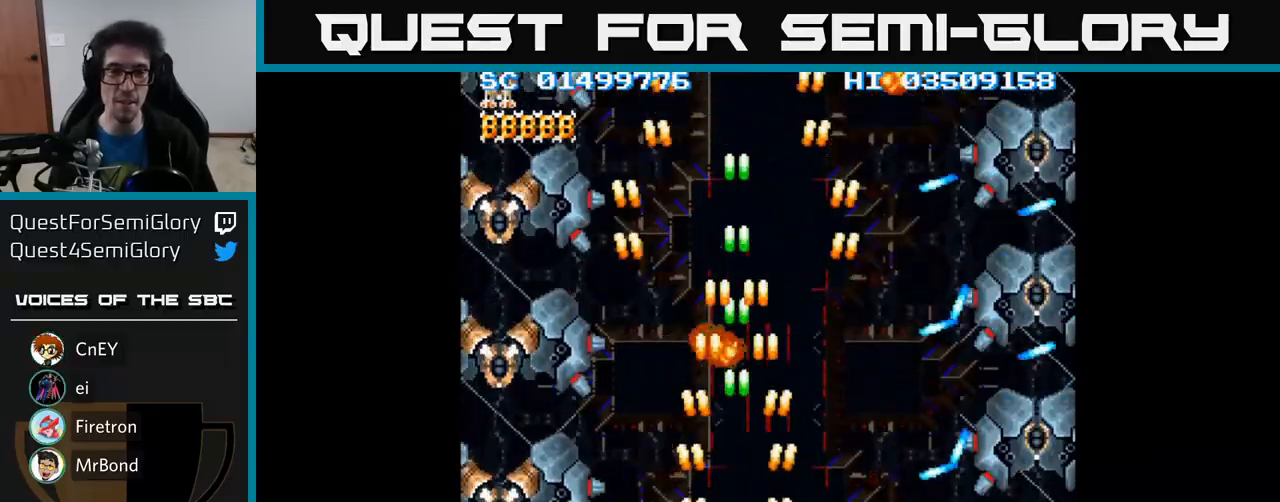
{"buttons": ["A", "DPAD_DOWN"], "events": [[17, "DPAD_UP", "down"], [383, "DPAD_UP", "up"], [400, "DPAD_RIGHT", "down"], [433, "DPAD_DOWN", "down"], [500, "DPAD_RIGHT", "up"]]}
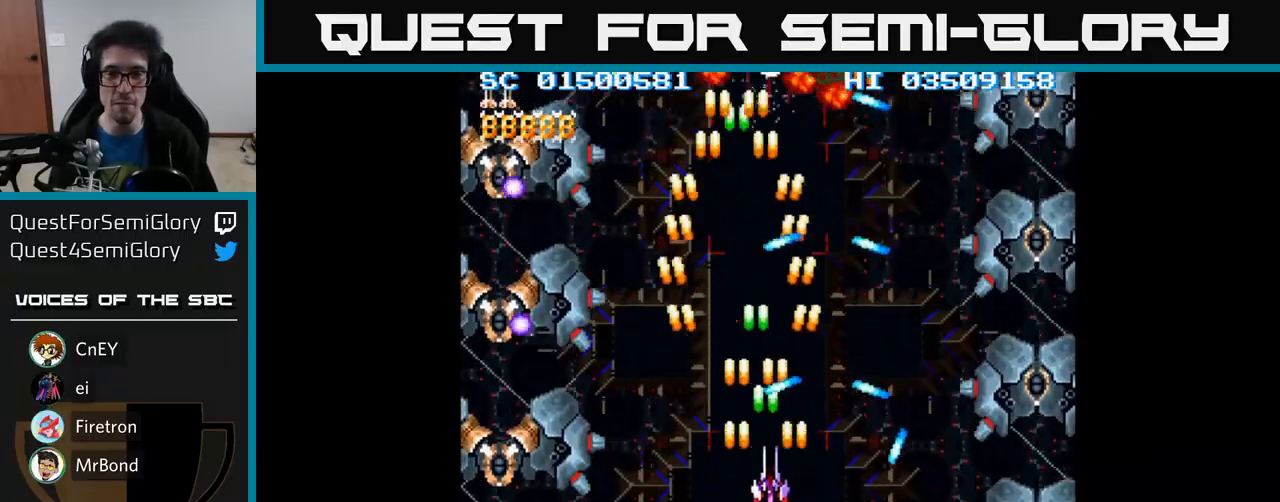
{"buttons": ["A", "DPAD_DOWN", "DPAD_RIGHT"], "events": [[33, "DPAD_DOWN", "up"], [83, "DPAD_UP", "down"], [267, "DPAD_UP", "up"], [283, "DPAD_RIGHT", "down"], [433, "DPAD_DOWN", "down"]]}
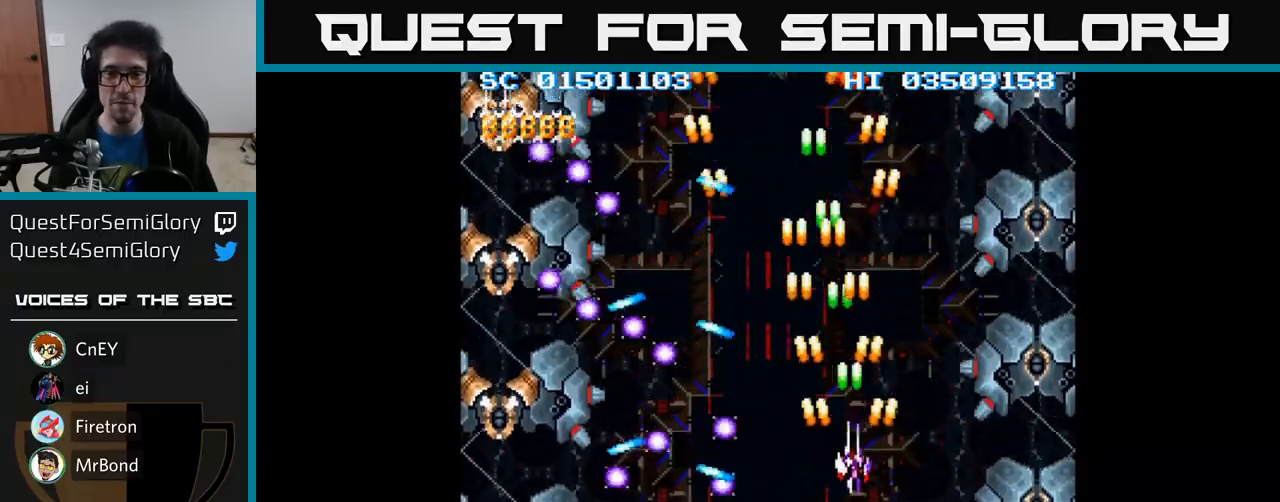
{"buttons": ["A", "DPAD_DOWN", "DPAD_LEFT"], "events": [[17, "DPAD_RIGHT", "up"], [50, "DPAD_RIGHT", "down"], [167, "DPAD_RIGHT", "up"], [350, "DPAD_LEFT", "down"]]}
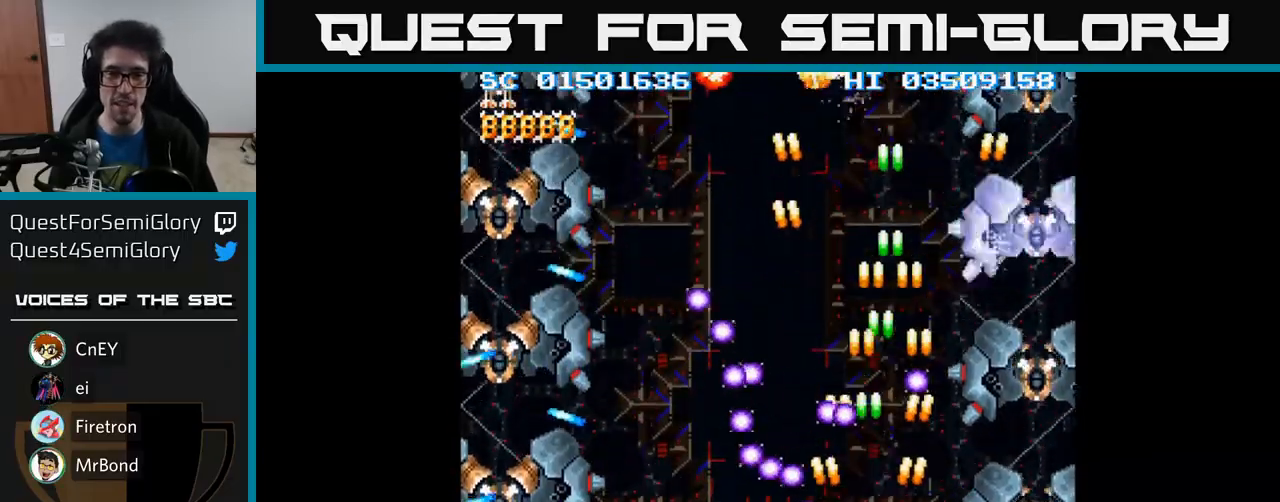
{"buttons": ["A", "DPAD_LEFT"], "events": [[117, "DPAD_DOWN", "up"]]}
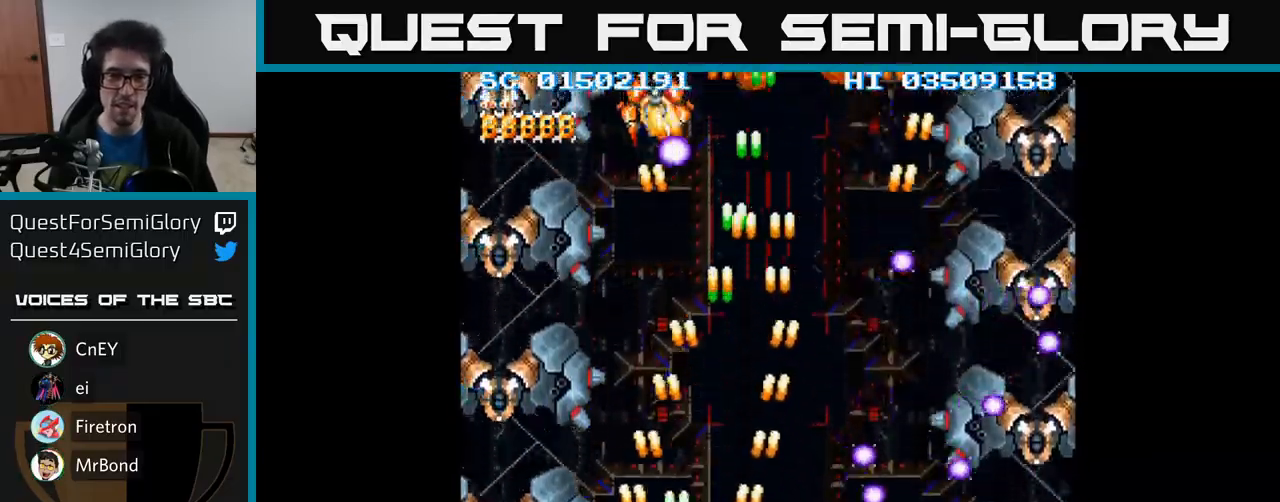
{"buttons": ["A", "DPAD_LEFT"], "events": [[183, "DPAD_UP", "down"], [233, "DPAD_LEFT", "up"], [283, "DPAD_UP", "up"], [467, "DPAD_LEFT", "down"]]}
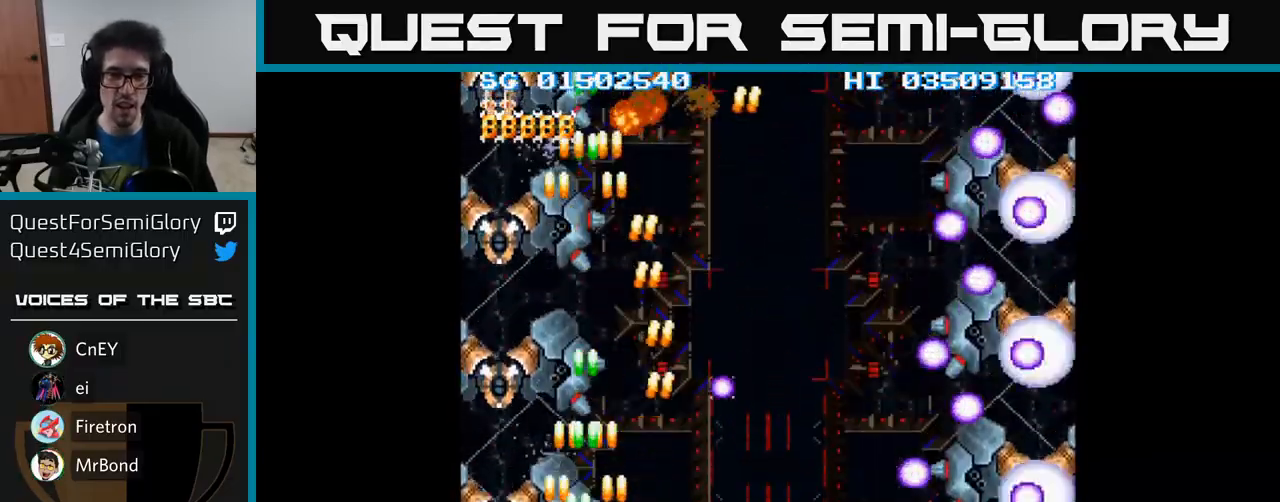
{"buttons": ["A", "DPAD_UP", "DPAD_LEFT"], "events": [[50, "DPAD_LEFT", "up"], [167, "DPAD_UP", "down"], [217, "DPAD_LEFT", "down"], [300, "DPAD_LEFT", "up"], [300, "DPAD_UP", "up"], [417, "DPAD_UP", "down"], [450, "DPAD_LEFT", "down"]]}
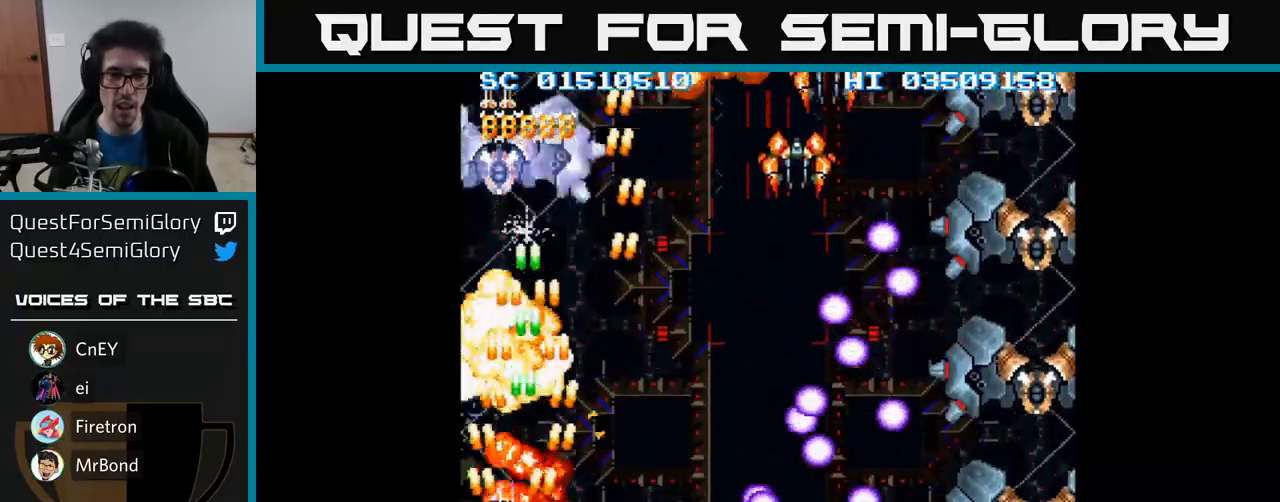
{"buttons": ["A", "DPAD_RIGHT"], "events": [[50, "DPAD_LEFT", "up"], [233, "DPAD_RIGHT", "down"], [433, "DPAD_UP", "up"]]}
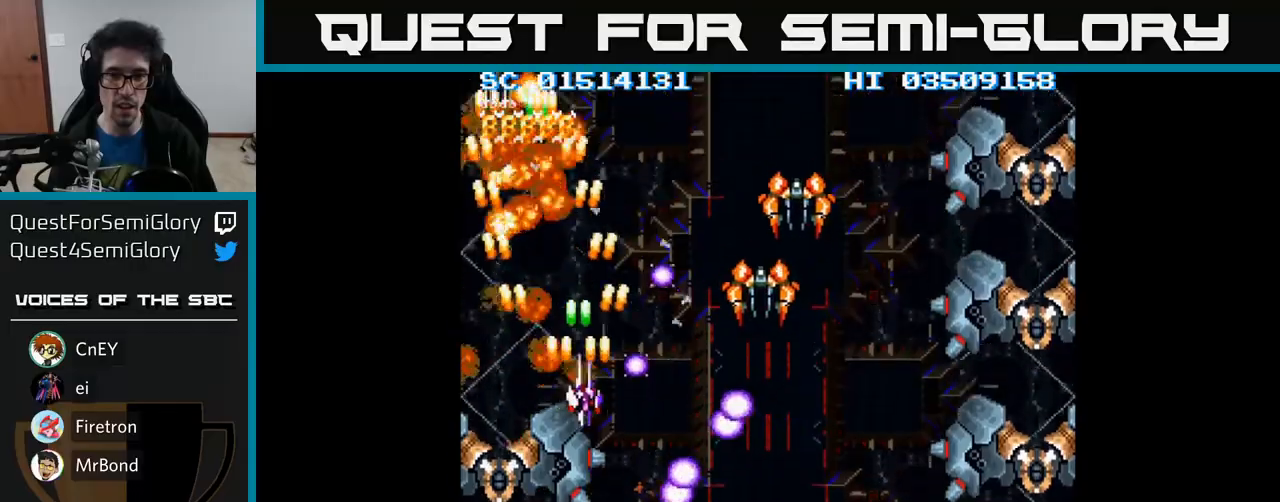
{"buttons": ["A", "DPAD_UP"]}
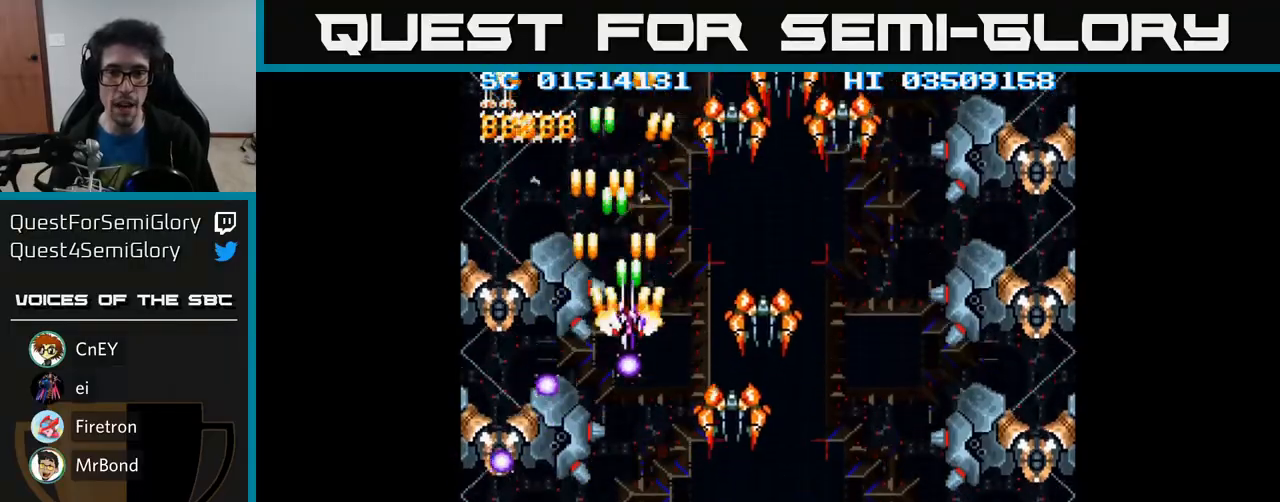
{"buttons": ["A", "DPAD_DOWN", "DPAD_RIGHT"], "events": [[167, "DPAD_UP", "up"], [200, "DPAD_RIGHT", "down"], [250, "DPAD_DOWN", "down"]]}
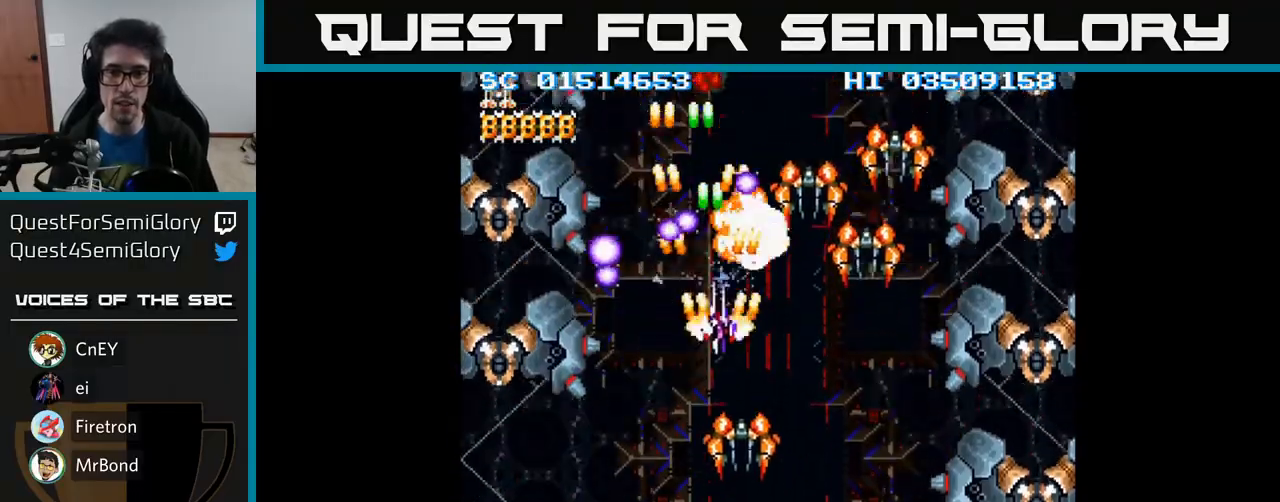
{"buttons": ["A", "DPAD_DOWN"], "events": [[467, "DPAD_RIGHT", "up"]]}
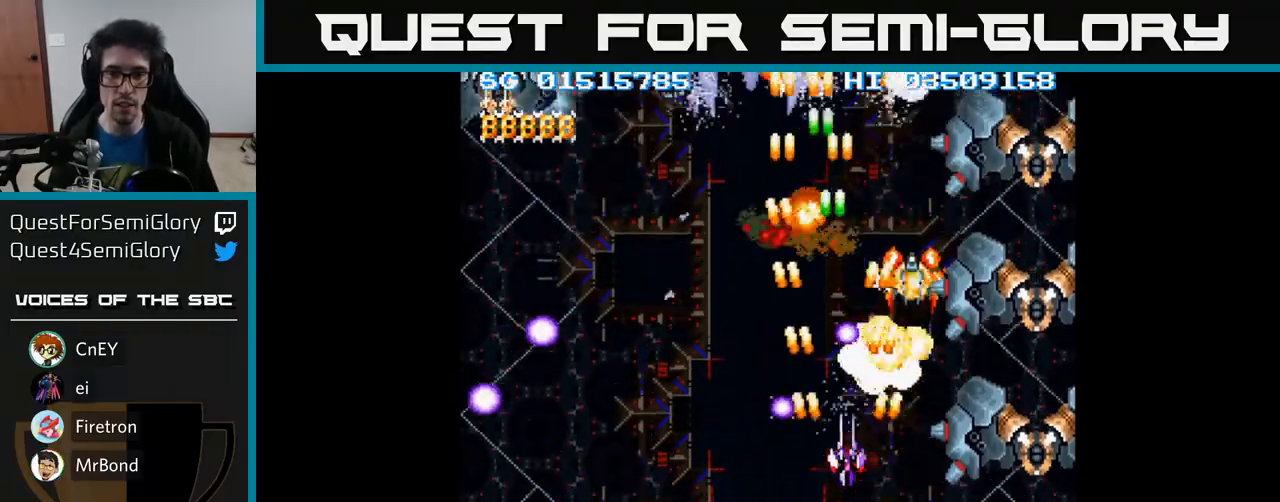
{"buttons": ["A", "DPAD_RIGHT"], "events": [[117, "DPAD_RIGHT", "down"], [233, "DPAD_DOWN", "up"], [233, "DPAD_RIGHT", "up"], [433, "DPAD_RIGHT", "down"]]}
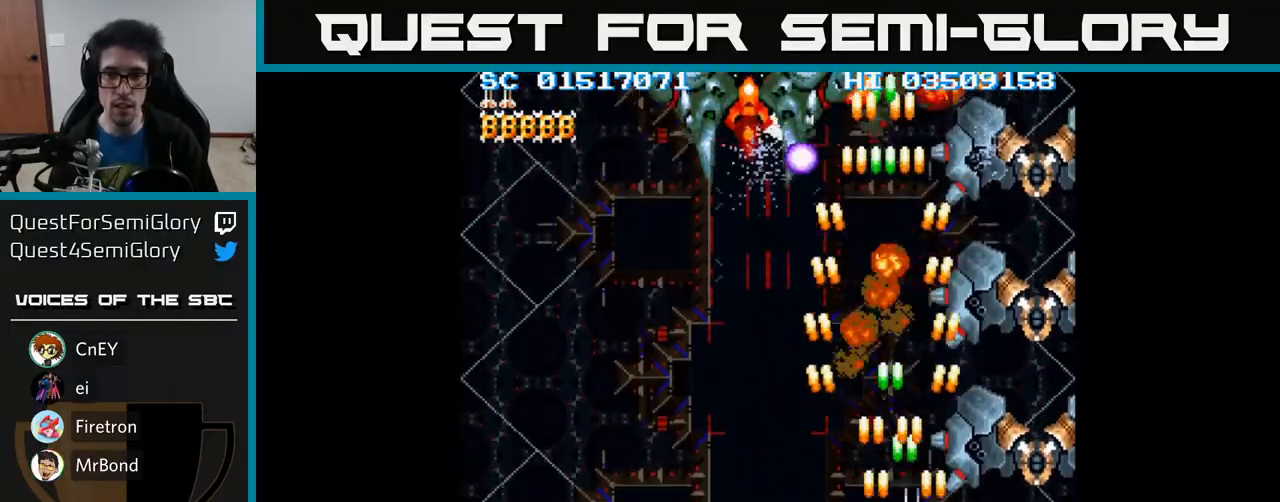
{"buttons": ["A", "DPAD_DOWN", "DPAD_LEFT"], "events": [[33, "DPAD_DOWN", "down"], [183, "DPAD_DOWN", "up"], [217, "DPAD_DOWN", "down"], [333, "DPAD_RIGHT", "up"], [367, "DPAD_LEFT", "down"]]}
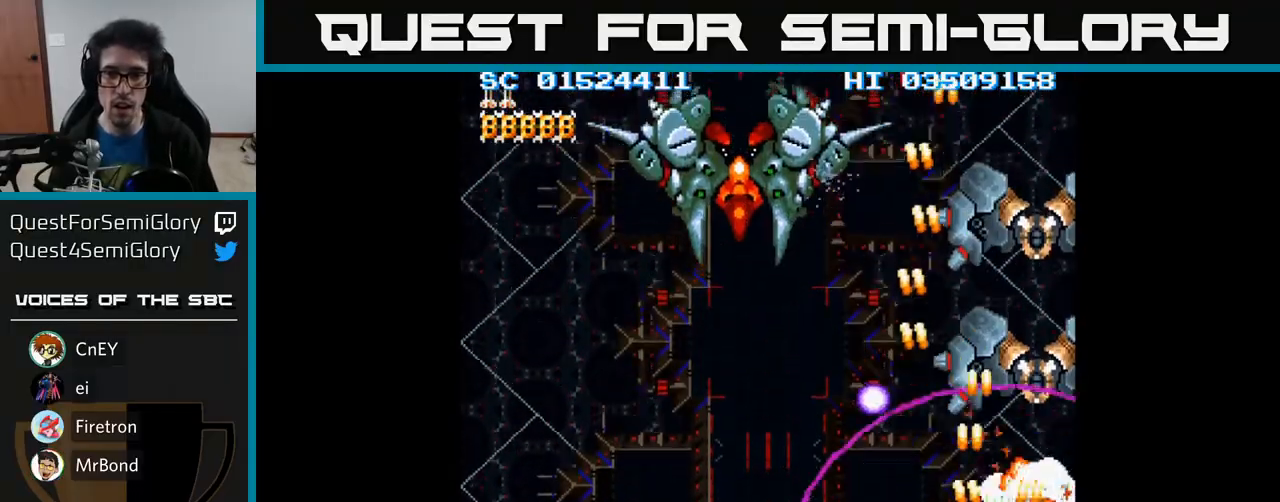
{"buttons": ["A", "DPAD_LEFT"], "events": [[67, "DPAD_LEFT", "up"], [83, "DPAD_RIGHT", "down"], [117, "DPAD_DOWN", "up"], [167, "DPAD_DOWN", "down"], [200, "DPAD_RIGHT", "up"], [250, "DPAD_LEFT", "down"], [283, "DPAD_DOWN", "up"], [300, "DPAD_LEFT", "up"], [467, "DPAD_LEFT", "down"]]}
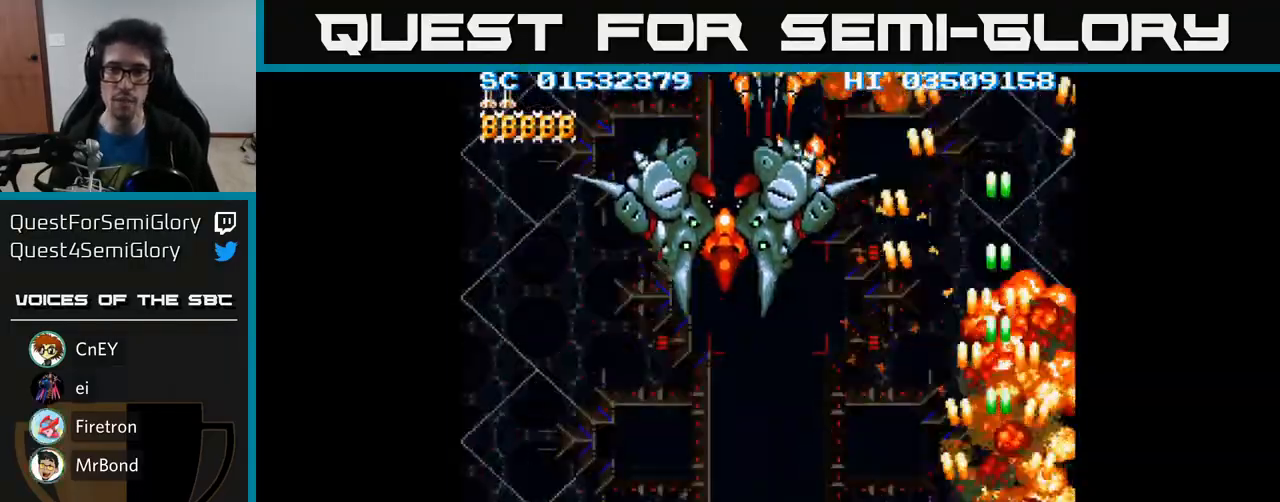
{"buttons": ["A", "DPAD_UP", "DPAD_LEFT"], "events": [[400, "DPAD_UP", "down"]]}
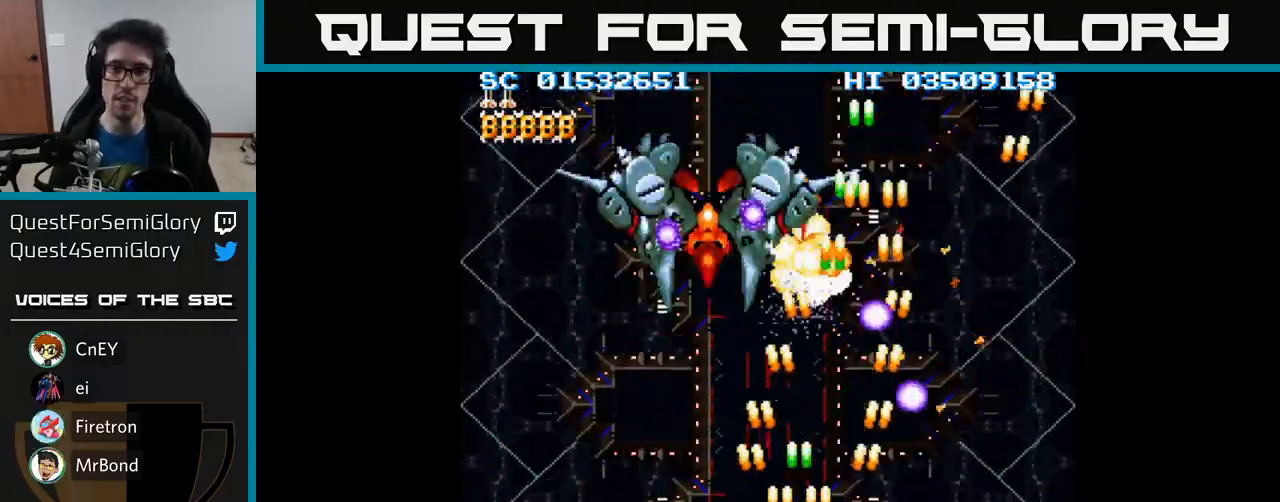
{"buttons": ["A", "DPAD_UP"], "events": [[350, "DPAD_LEFT", "up"]]}
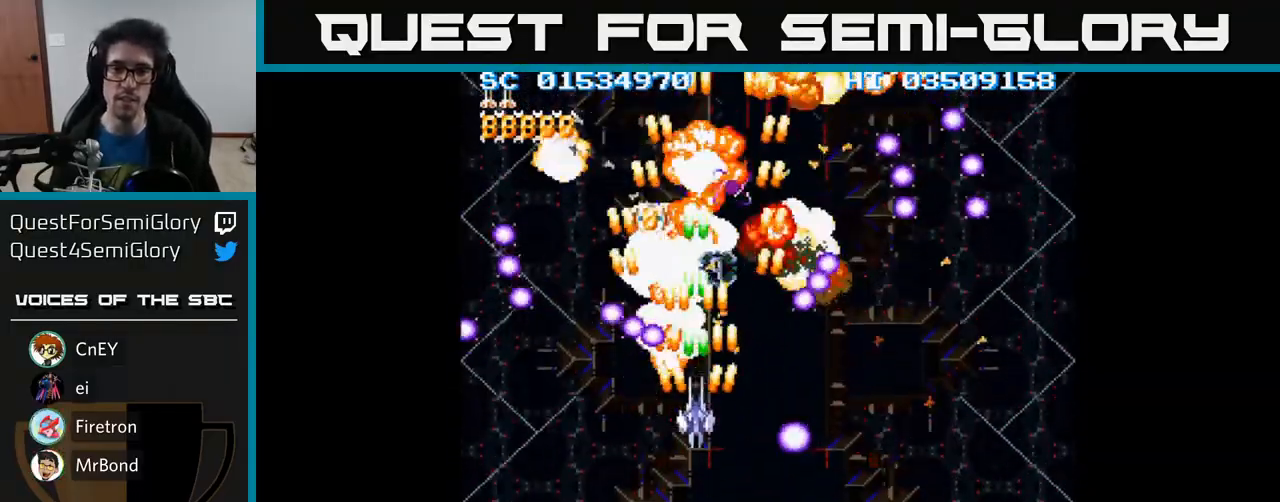
{"buttons": ["A", "DPAD_DOWN", "DPAD_RIGHT"], "events": [[83, "DPAD_UP", "up"], [100, "DPAD_DOWN", "down"], [183, "DPAD_RIGHT", "down"]]}